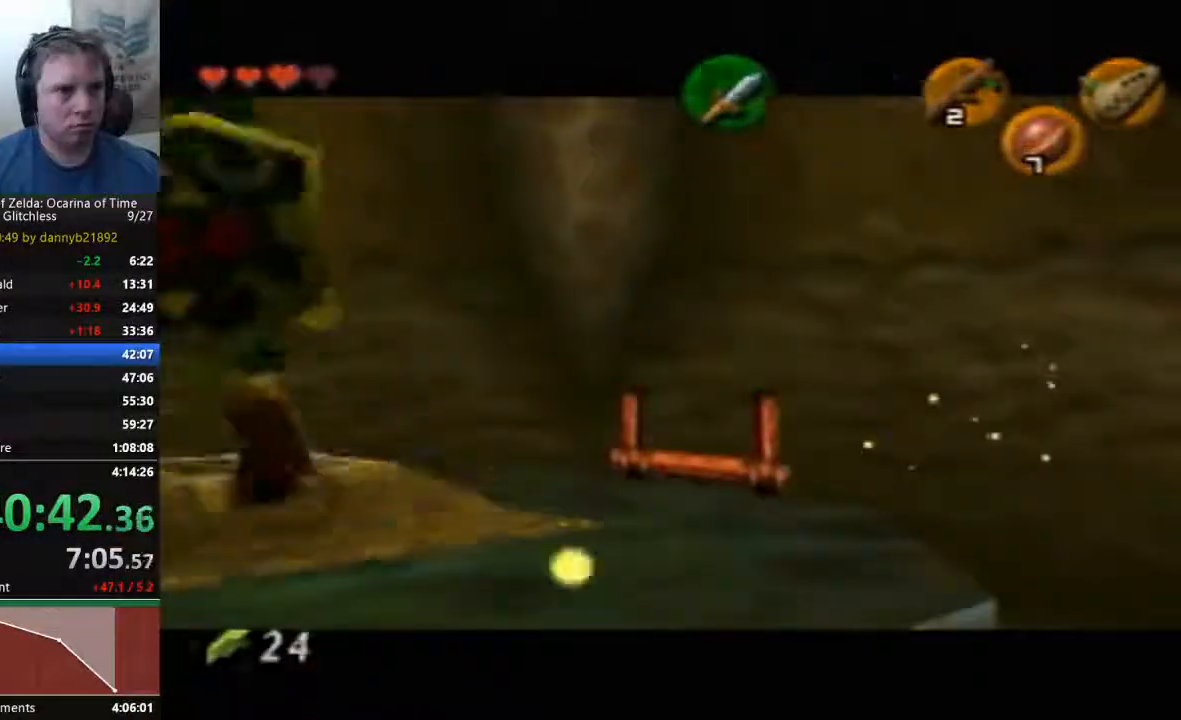
Gameplay with a controller (Nintendo layout); each line is a JSON object with the inputs held at the frame after it. "events" lists button and stick changes between this image and that frame as [ms after this image, input, new state], when the widget could be followed in between. Not read: C_LEFT C_RIGHT L3 R3 Z.
{"buttons": [], "left_stick": "center", "events": [[67, "left_stick", "center"]]}
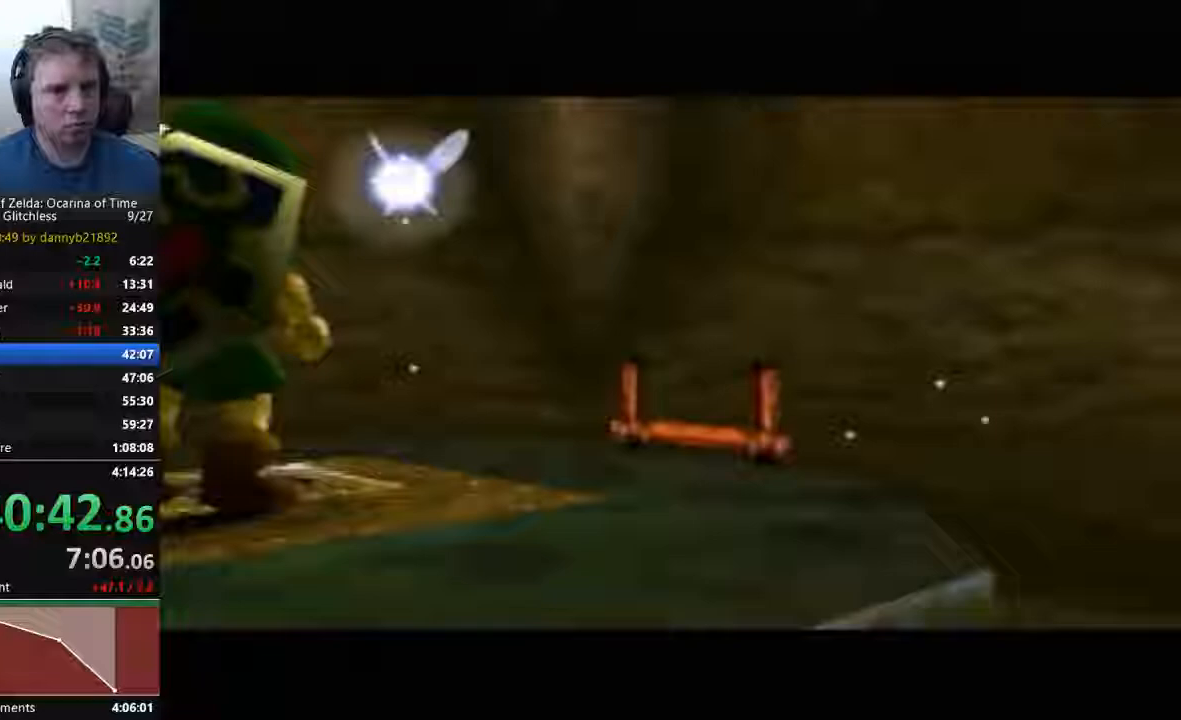
{"buttons": [], "left_stick": "center", "events": []}
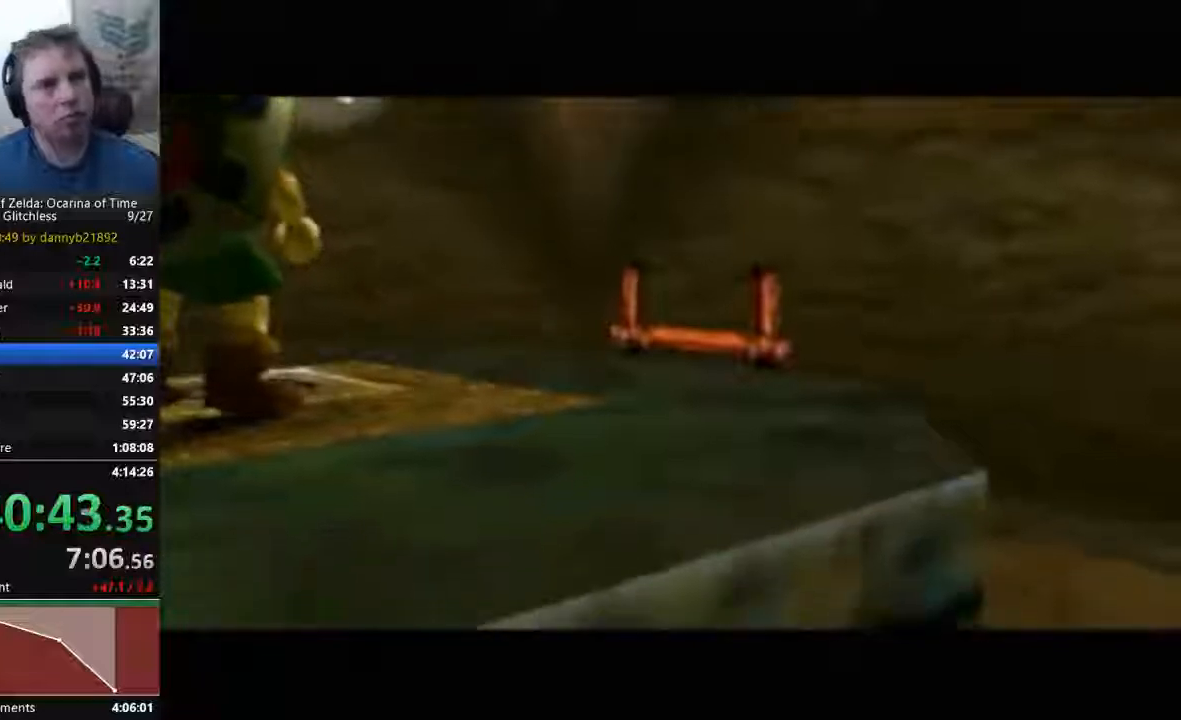
{"buttons": [], "left_stick": "center", "events": []}
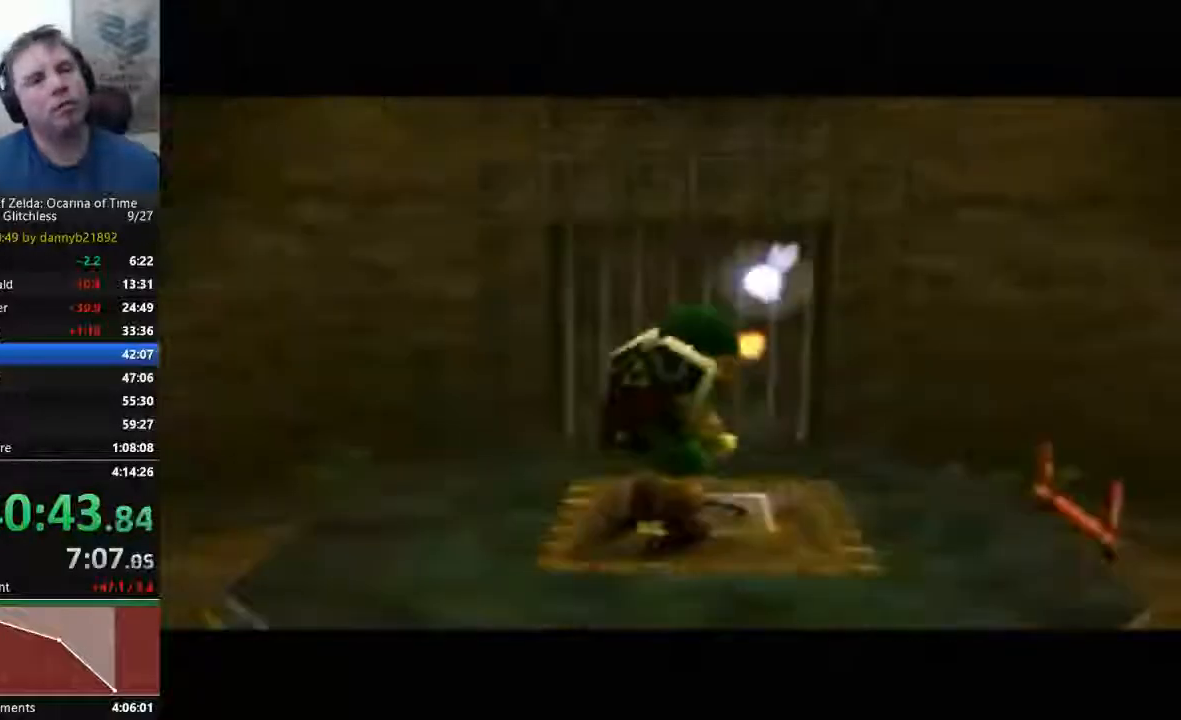
{"buttons": [], "left_stick": "center", "events": []}
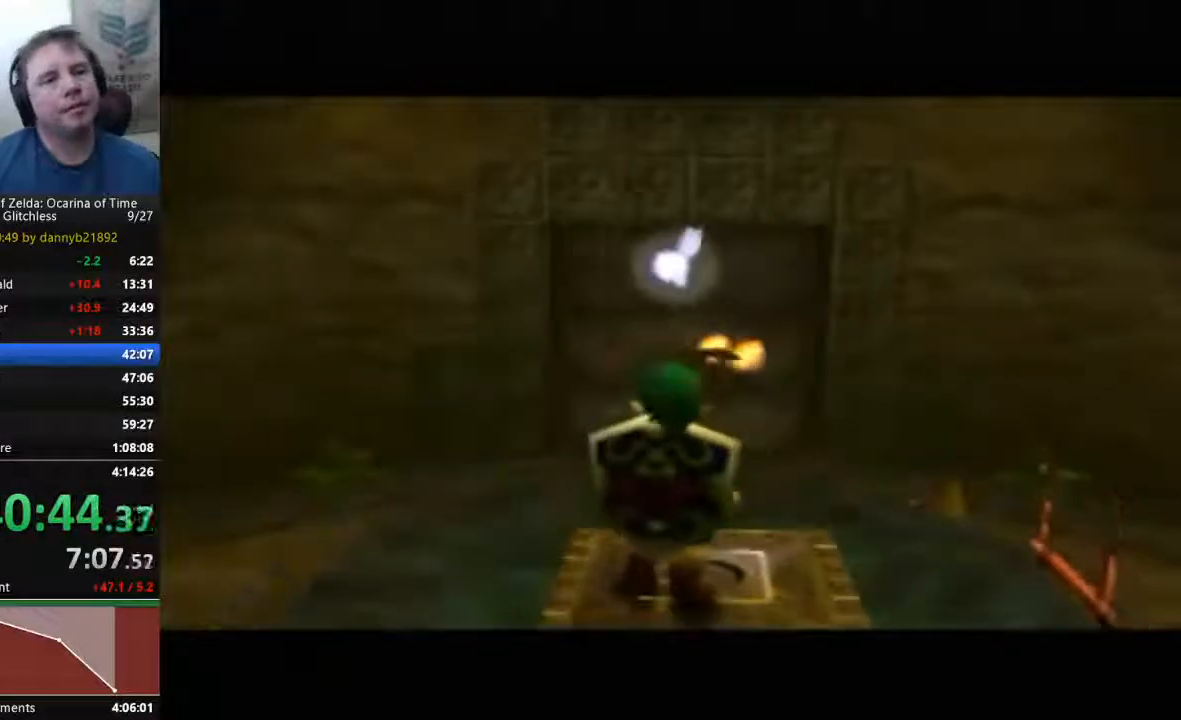
{"buttons": [], "left_stick": "up", "events": [[133, "left_stick", "up"]]}
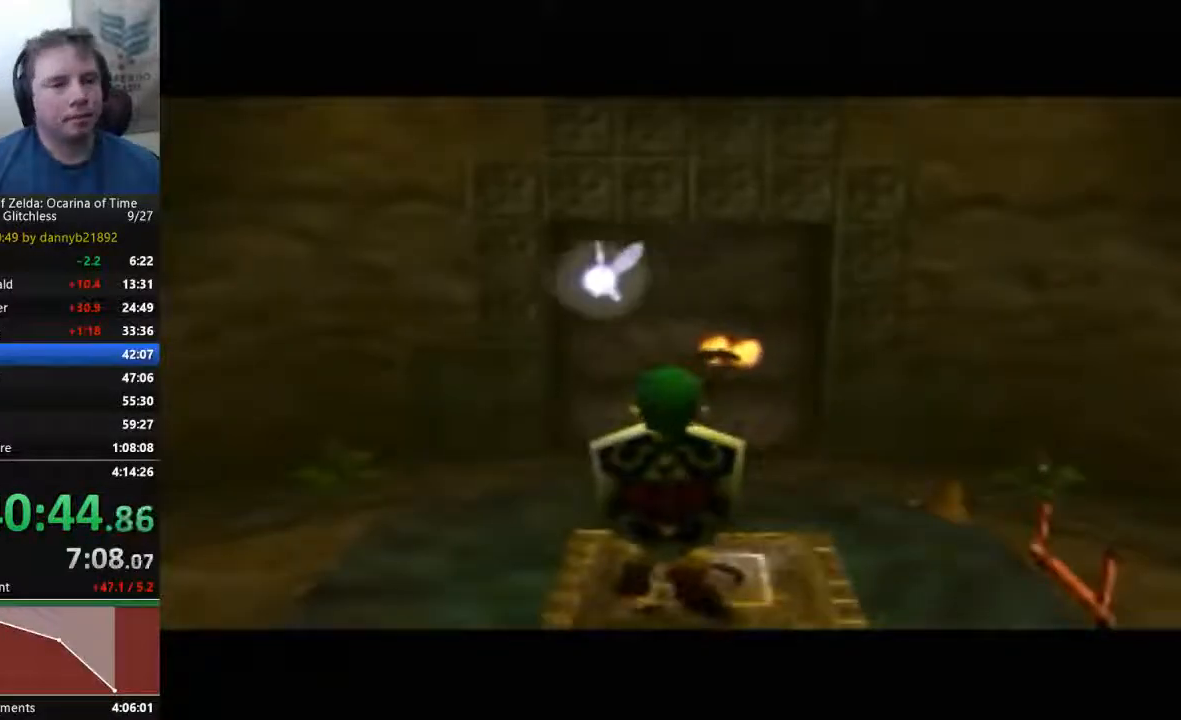
{"buttons": [], "left_stick": "up", "events": []}
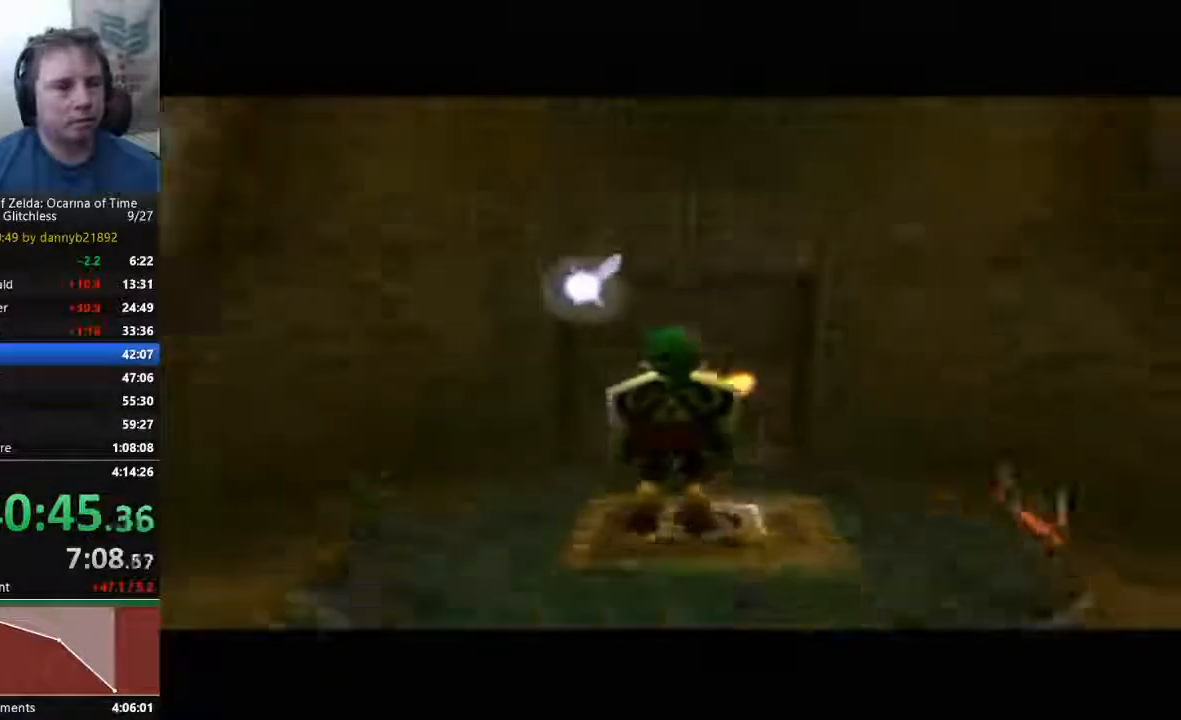
{"buttons": ["A"], "left_stick": "up", "events": [[400, "A", "down"]]}
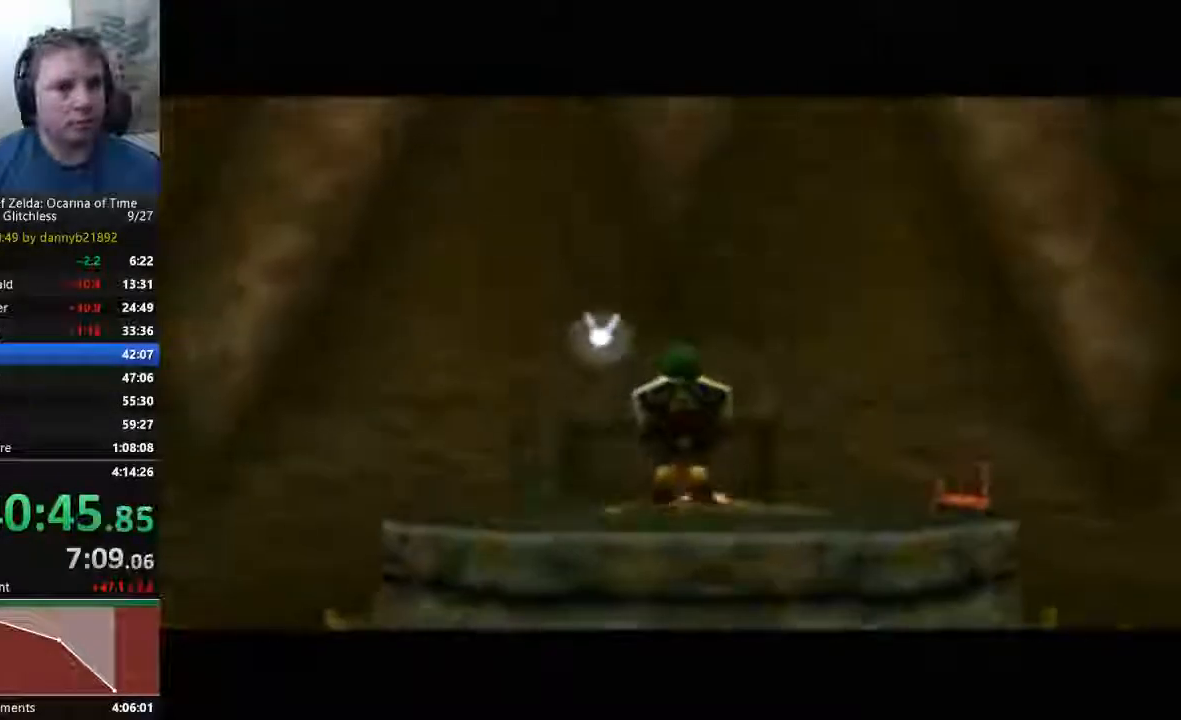
{"buttons": [], "left_stick": "up", "events": [[167, "A", "up"]]}
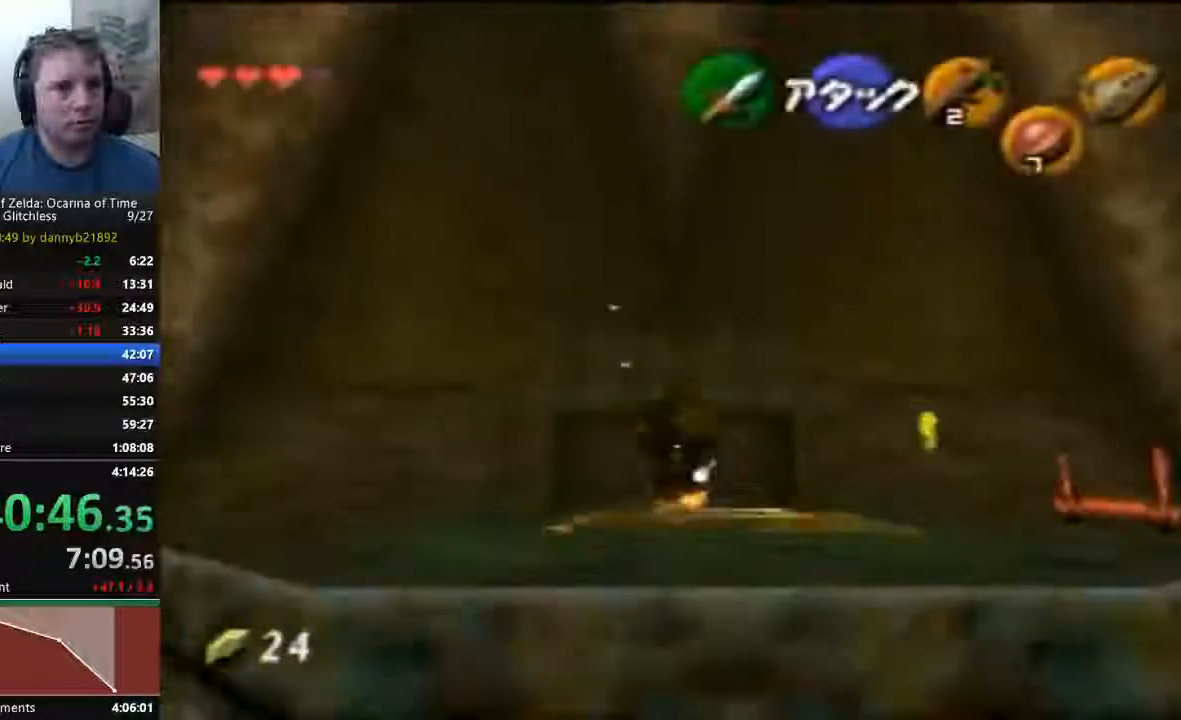
{"buttons": [], "left_stick": "up", "events": []}